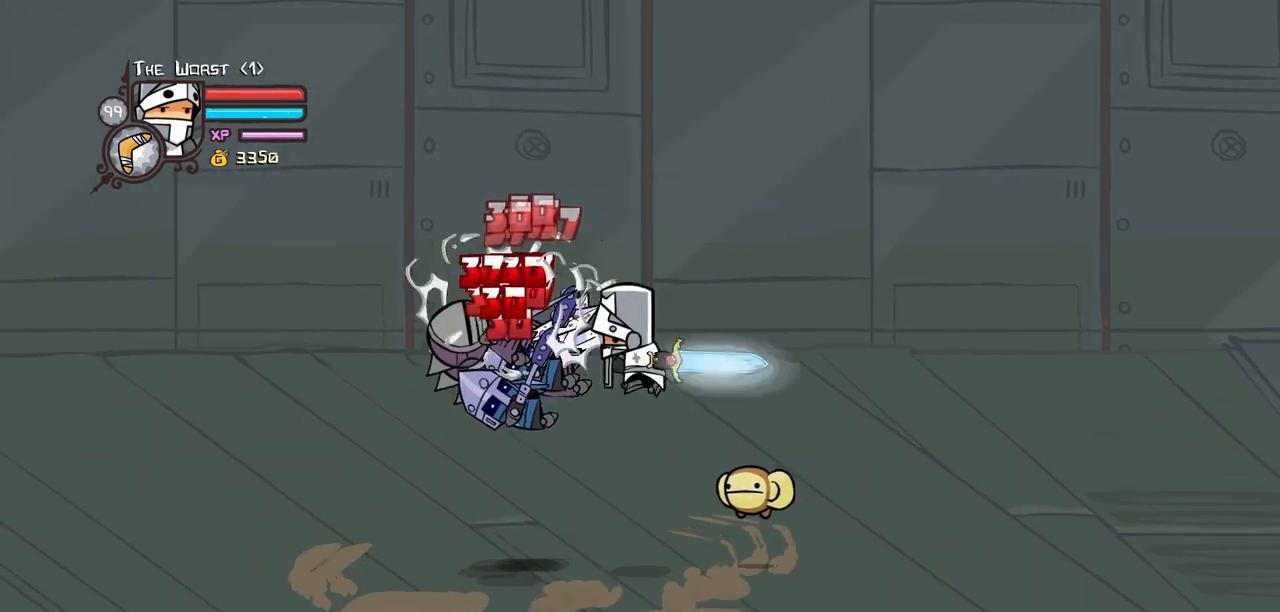
Gameplay with keyboard; each line is a JSON object with the keys held at the frame after it. "events" lists presses ("down") and releases ("up") of "block", "down", "heavy", "item", "iteml", "itemr", "jump", "left", "light", "magic", "right" and "up" between this image and that frame as [ms after this image, input, new state], when the widget could be followed in between. No other keys are recorded. Mouse input is not recorded. Key names are as the overlay labels them; some are game actions (e.g. jump) rather than physical keys.
{"keys": ["heavy", "left"], "events": [[50, "left", "down"], [100, "light", "up"], [183, "light", "down"], [333, "heavy", "down"], [383, "light", "up"]]}
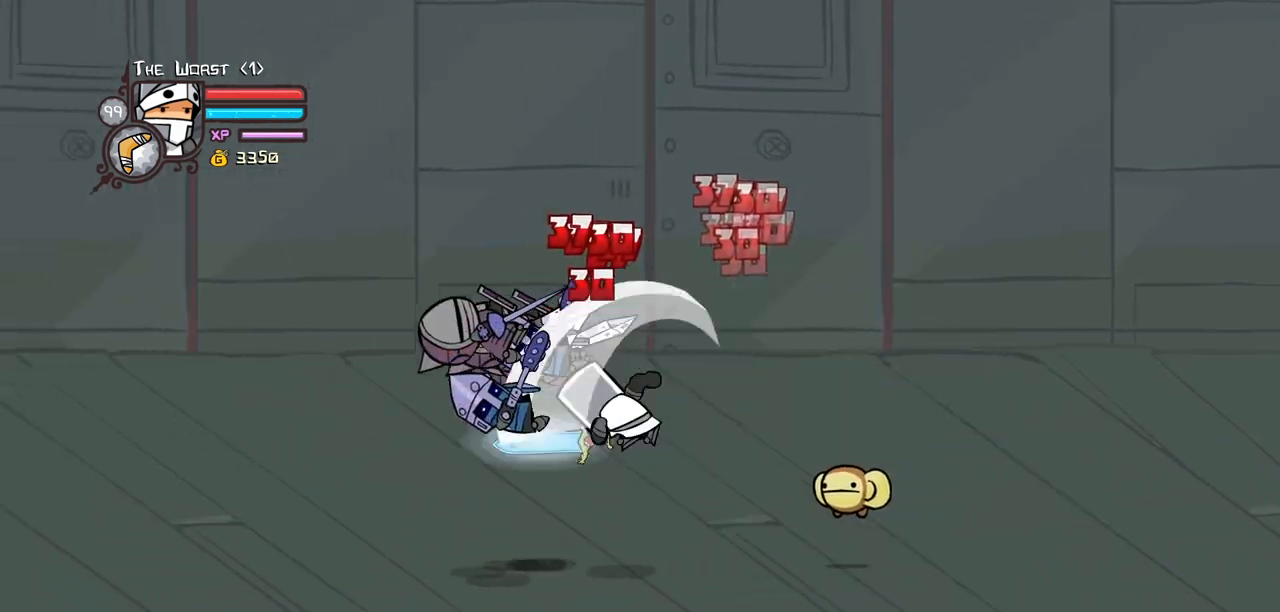
{"keys": ["light"], "events": [[67, "left", "up"], [117, "heavy", "up"], [167, "heavy", "down"], [400, "heavy", "up"], [483, "light", "down"]]}
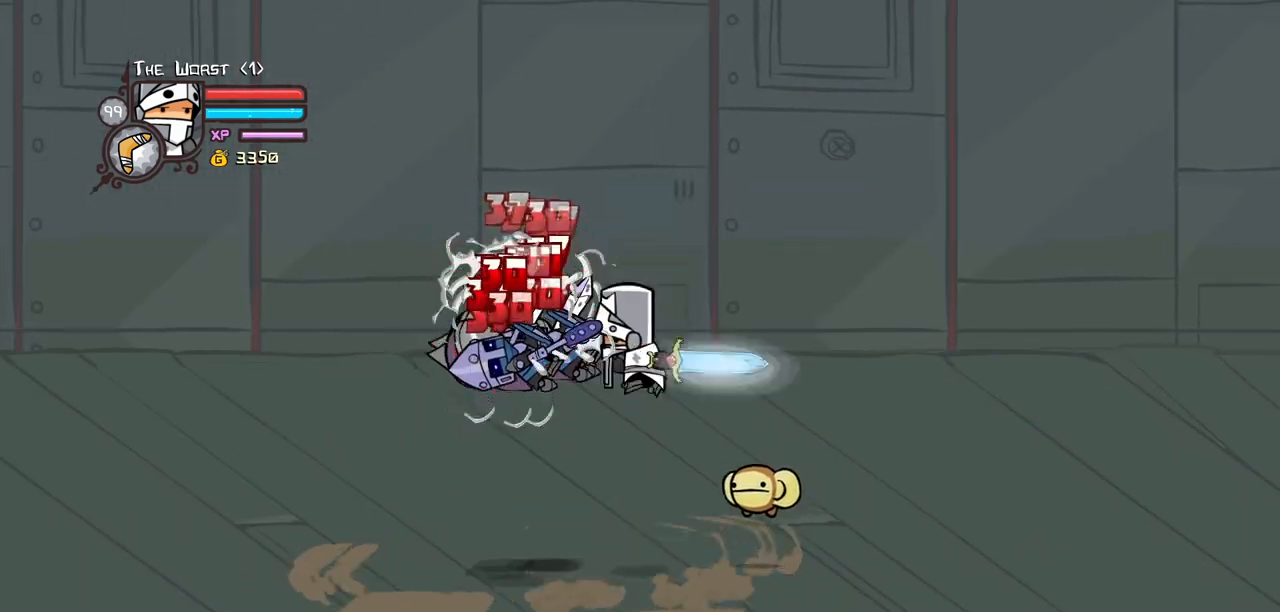
{"keys": ["heavy", "left"], "events": [[83, "left", "down"], [133, "light", "up"], [183, "light", "down"], [367, "heavy", "down"], [417, "light", "up"]]}
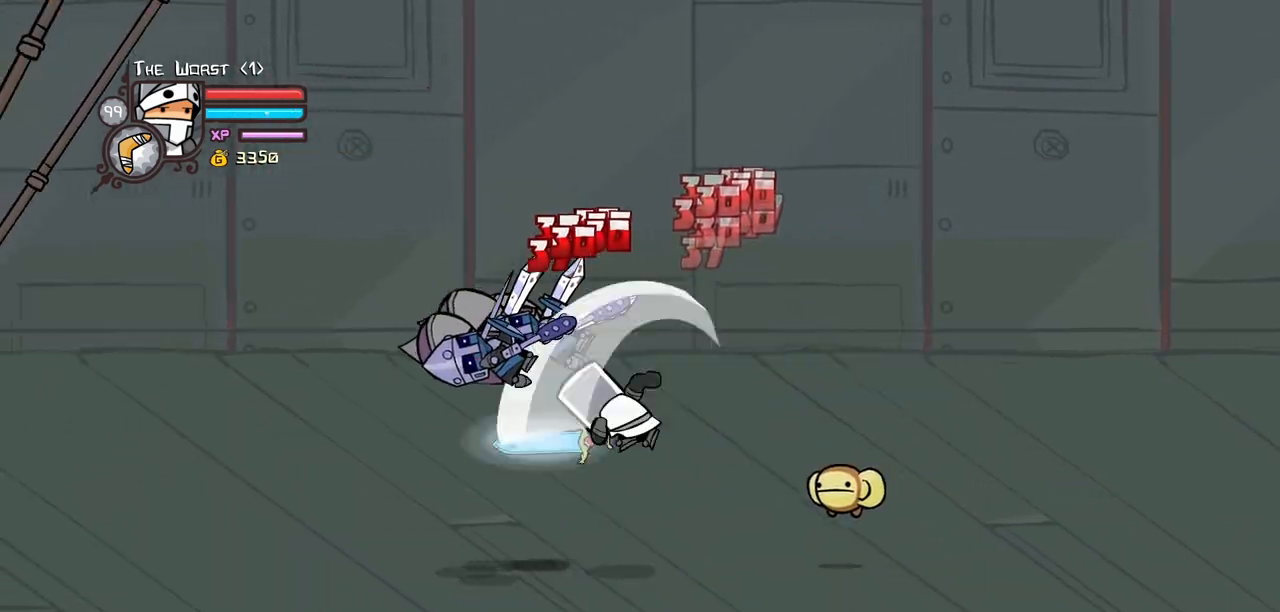
{"keys": ["light", "right"], "events": [[100, "heavy", "up"], [183, "heavy", "down"], [383, "heavy", "up"], [383, "right", "down"], [433, "left", "up"], [467, "light", "down"]]}
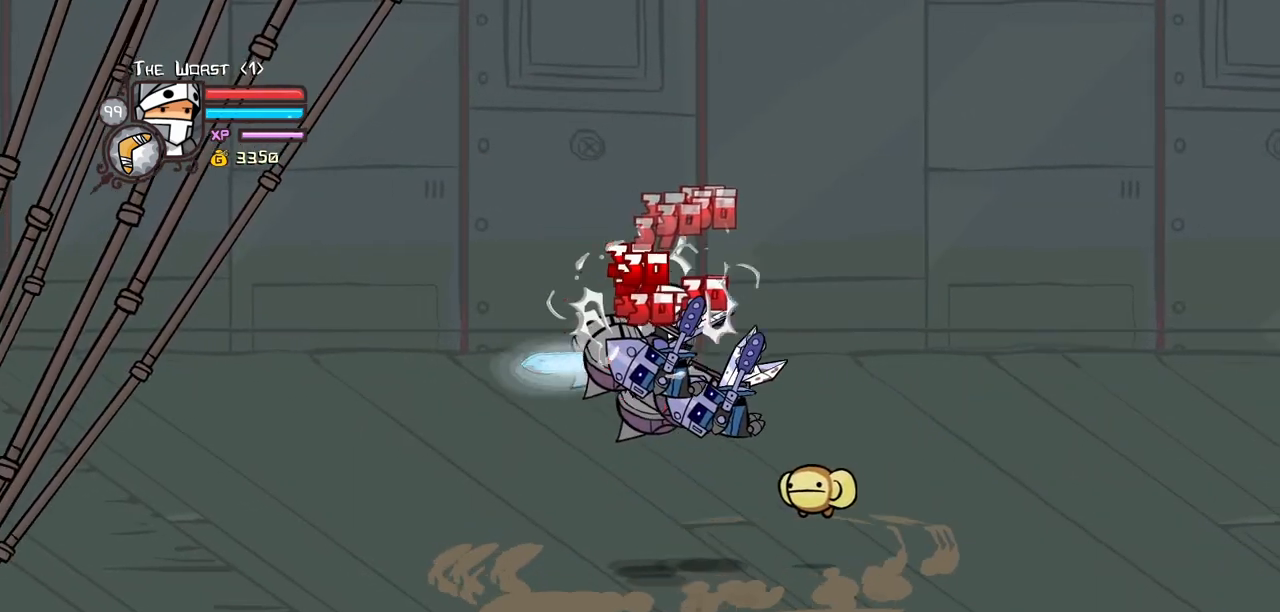
{"keys": ["heavy", "right"], "events": [[17, "right", "up"], [117, "light", "up"], [200, "light", "down"], [200, "right", "down"], [350, "heavy", "down"], [400, "light", "up"]]}
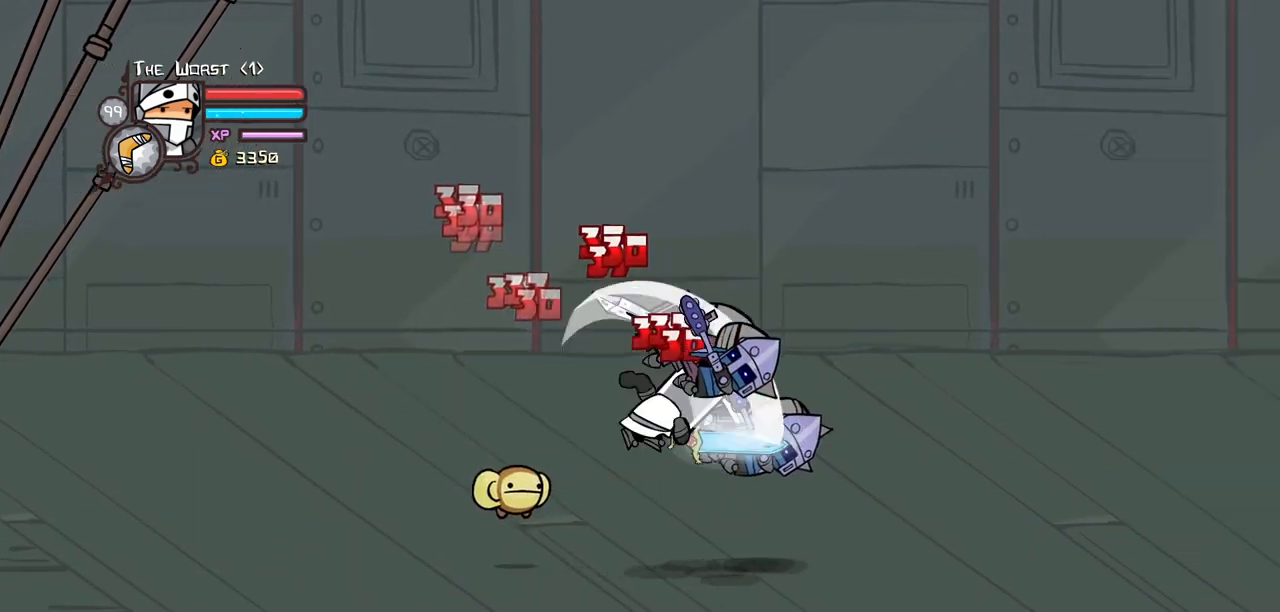
{"keys": ["light"], "events": [[83, "right", "up"], [133, "heavy", "up"], [167, "heavy", "down"], [417, "heavy", "up"], [500, "light", "down"]]}
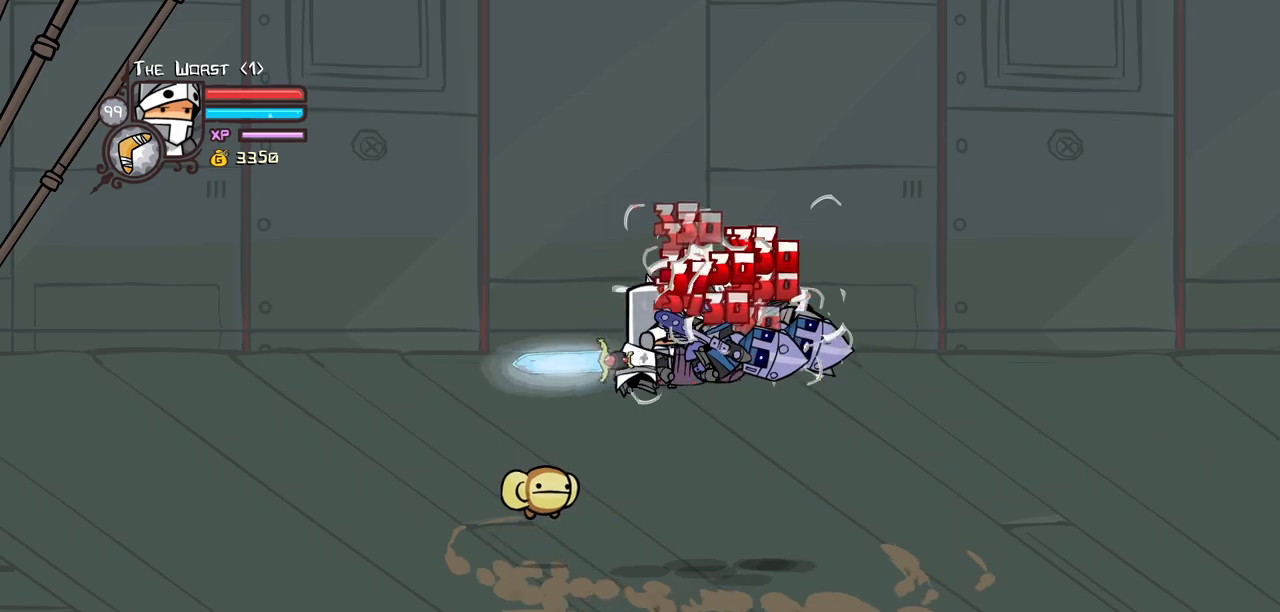
{"keys": ["heavy", "right"], "events": [[50, "right", "down"], [150, "light", "up"], [183, "light", "down"], [383, "heavy", "down"], [433, "light", "up"]]}
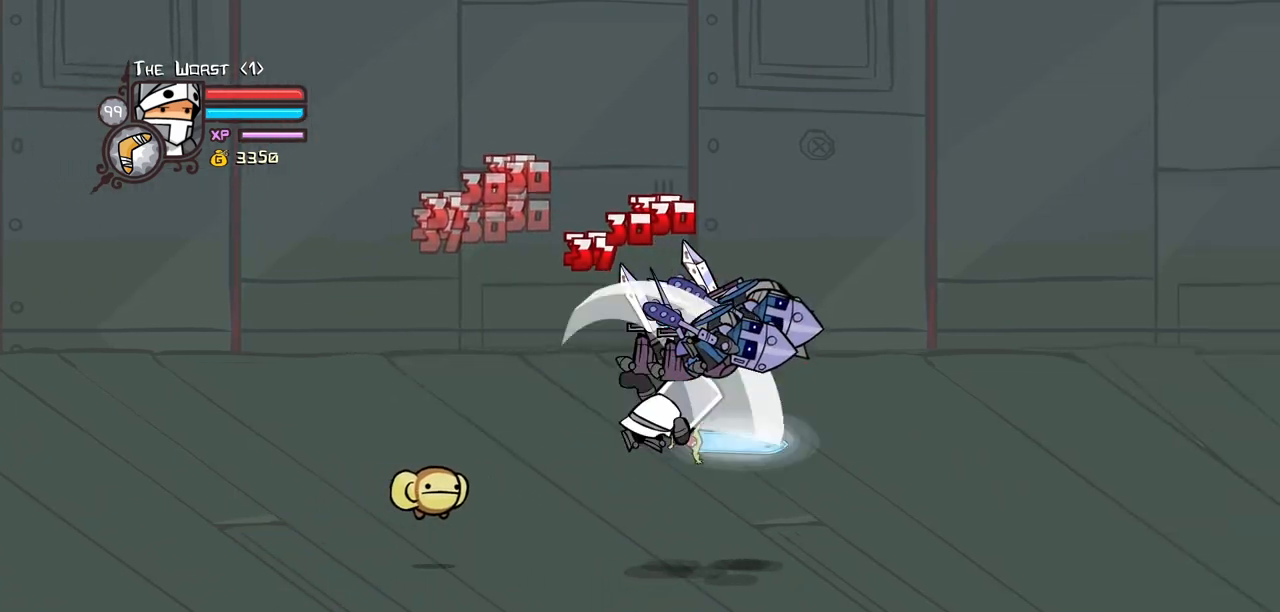
{"keys": ["light"], "events": [[67, "right", "up"], [167, "heavy", "up"], [217, "heavy", "down"], [400, "heavy", "up"], [483, "light", "down"]]}
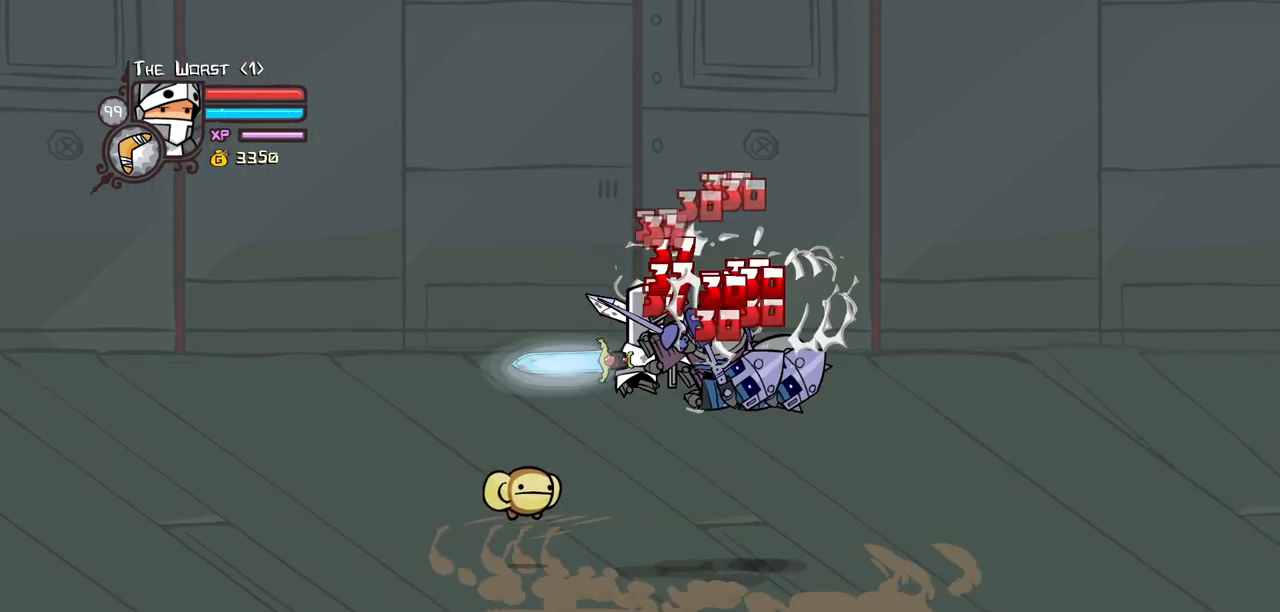
{"keys": ["heavy", "right"], "events": [[83, "right", "down"], [133, "light", "up"], [167, "light", "down"], [367, "heavy", "down"], [417, "light", "up"]]}
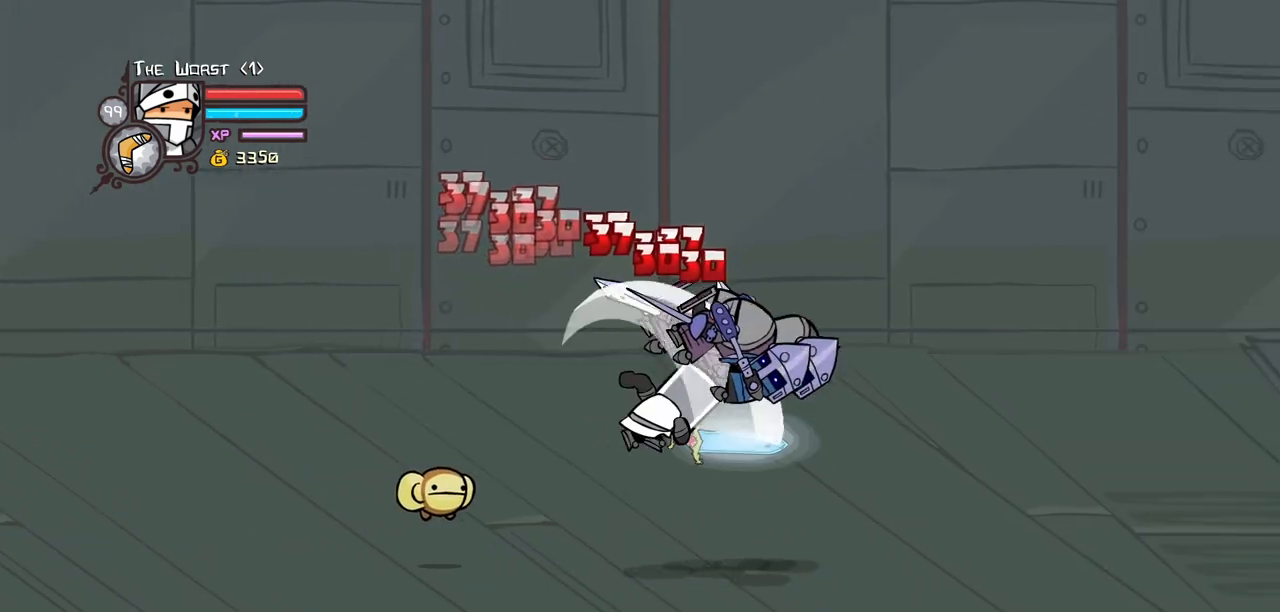
{"keys": [], "events": [[50, "right", "up"], [150, "heavy", "up"], [183, "heavy", "down"], [383, "heavy", "up"]]}
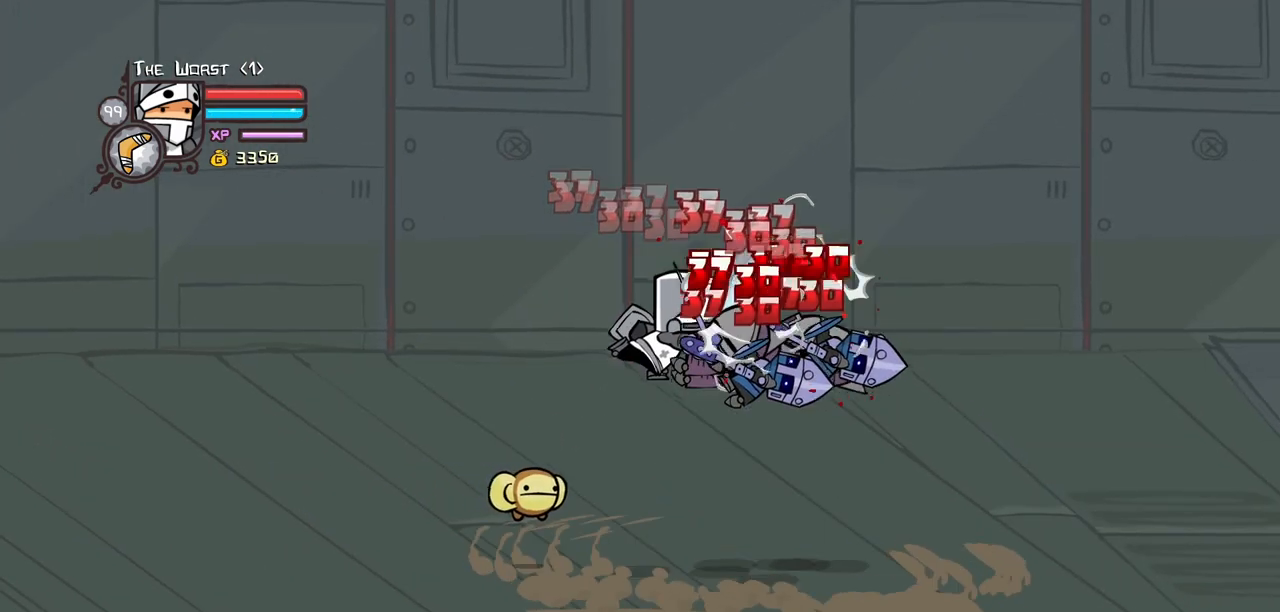
{"keys": ["heavy", "right"], "events": [[17, "light", "down"], [17, "right", "down"], [117, "light", "up"], [200, "light", "down"], [350, "heavy", "down"], [400, "light", "up"]]}
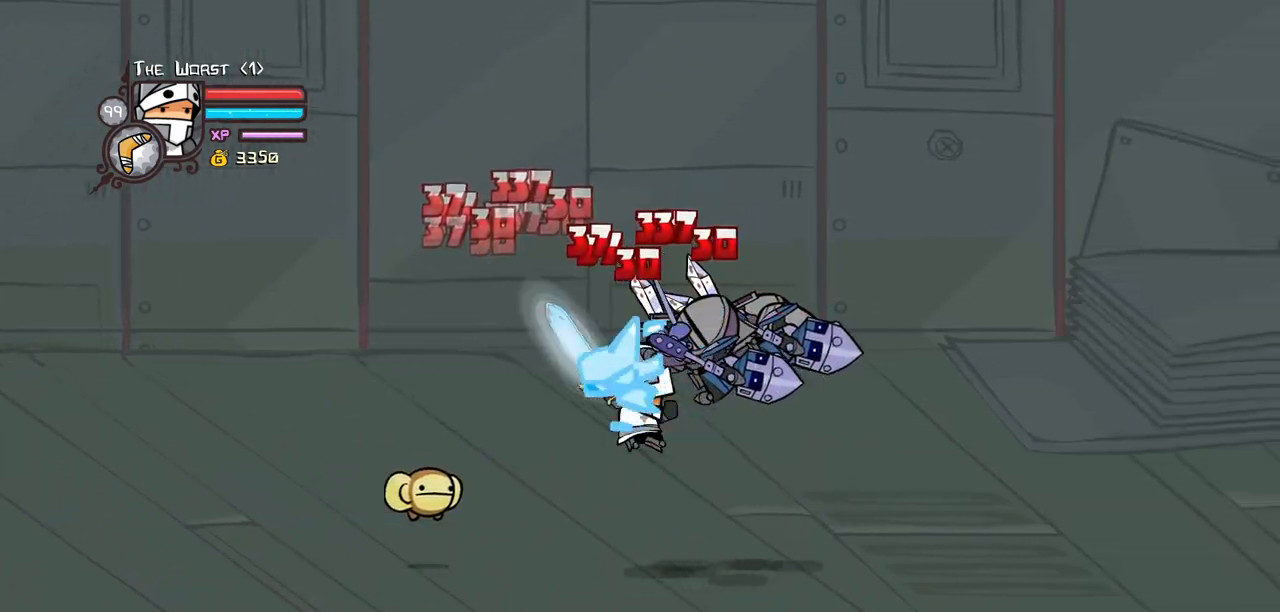
{"keys": ["left", "light"], "events": [[133, "heavy", "up"], [167, "heavy", "down"], [367, "heavy", "up"], [450, "left", "down"], [450, "light", "down"], [450, "right", "up"]]}
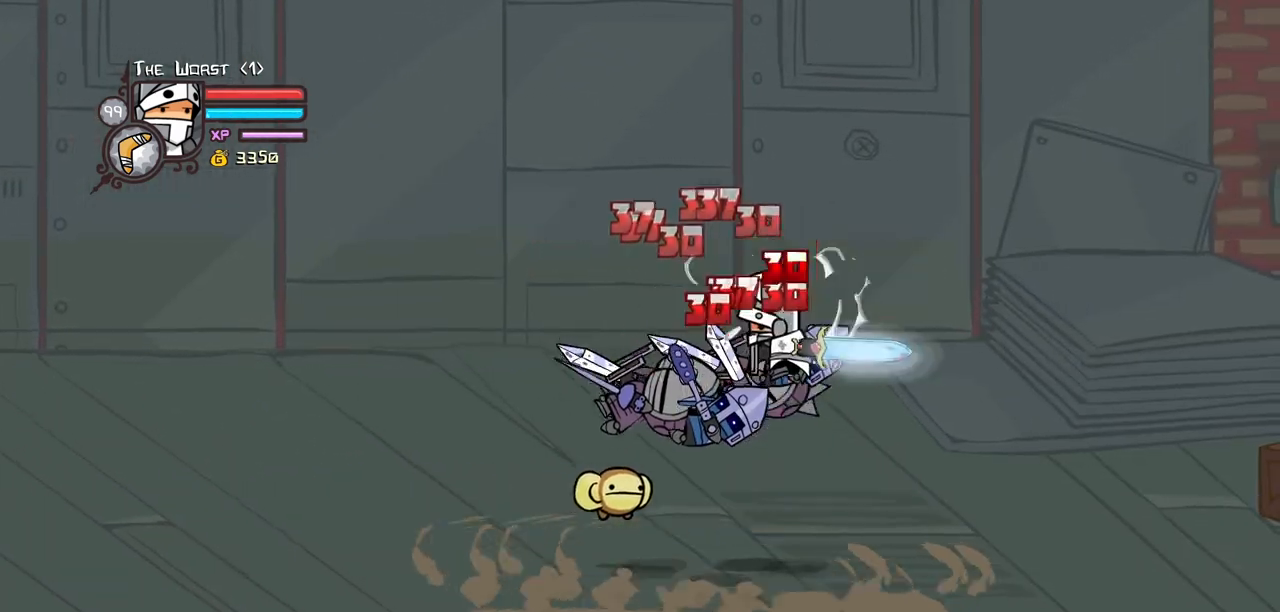
{"keys": ["heavy", "left"], "events": [[50, "left", "up"], [100, "light", "up"], [150, "left", "down"], [183, "light", "down"], [333, "heavy", "down"], [383, "light", "up"]]}
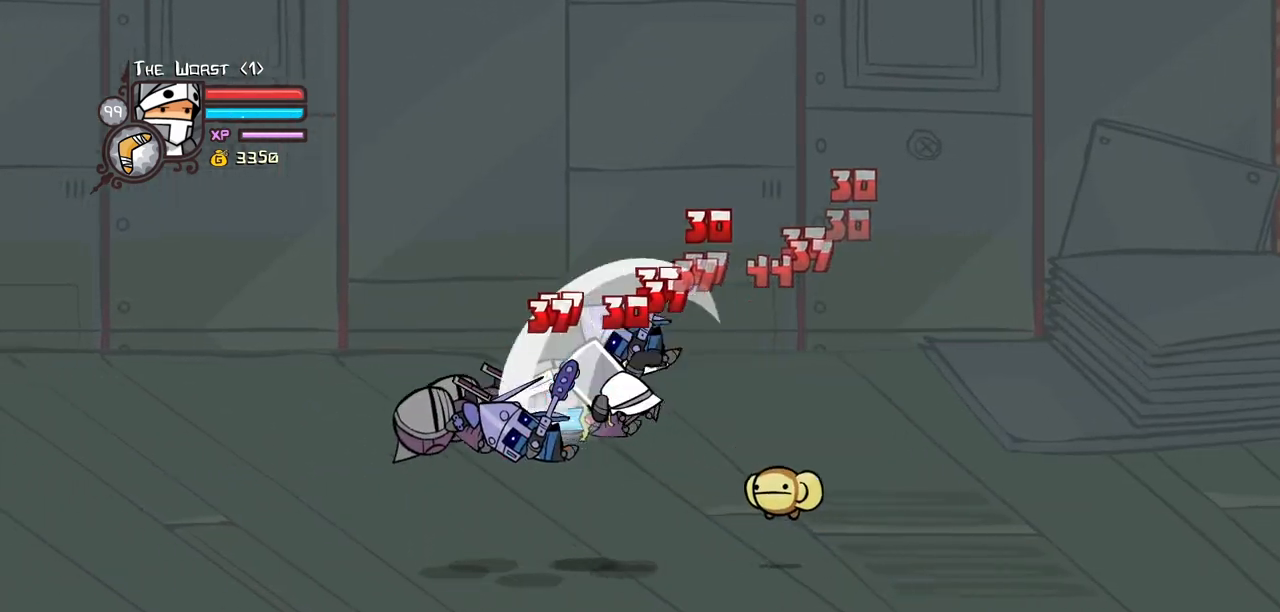
{"keys": [], "events": [[67, "left", "up"], [117, "heavy", "up"], [167, "heavy", "down"], [350, "heavy", "up"]]}
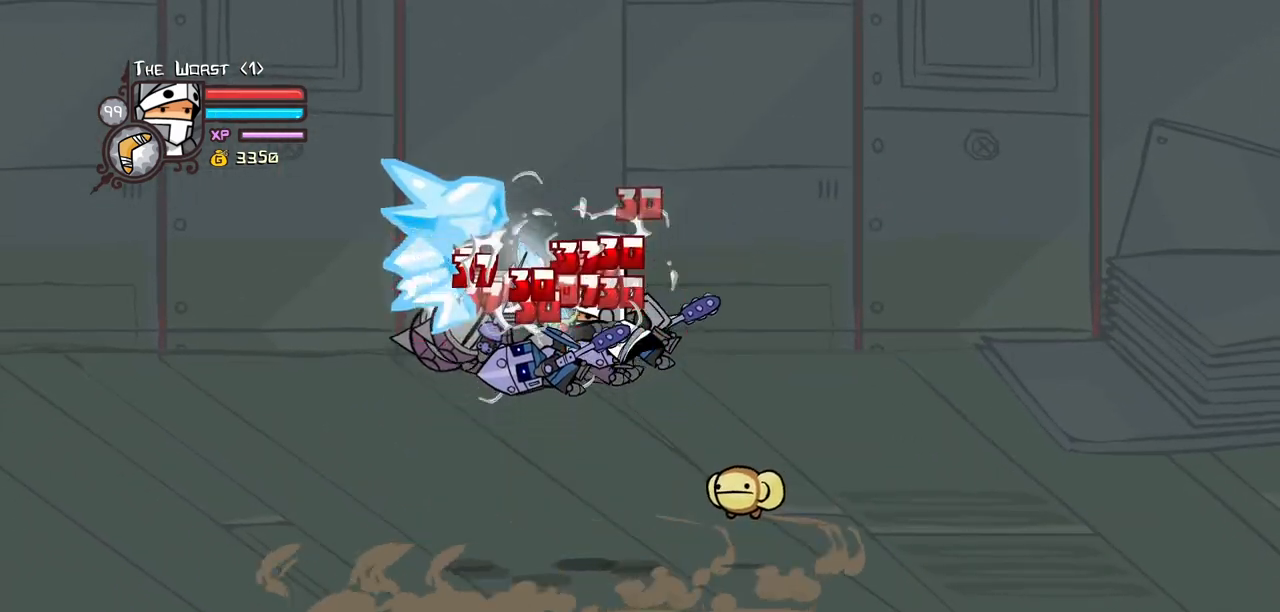
{"keys": ["heavy", "left"], "events": [[33, "light", "down"], [83, "left", "down"], [133, "light", "up"], [183, "light", "down"], [317, "heavy", "down"], [367, "light", "up"]]}
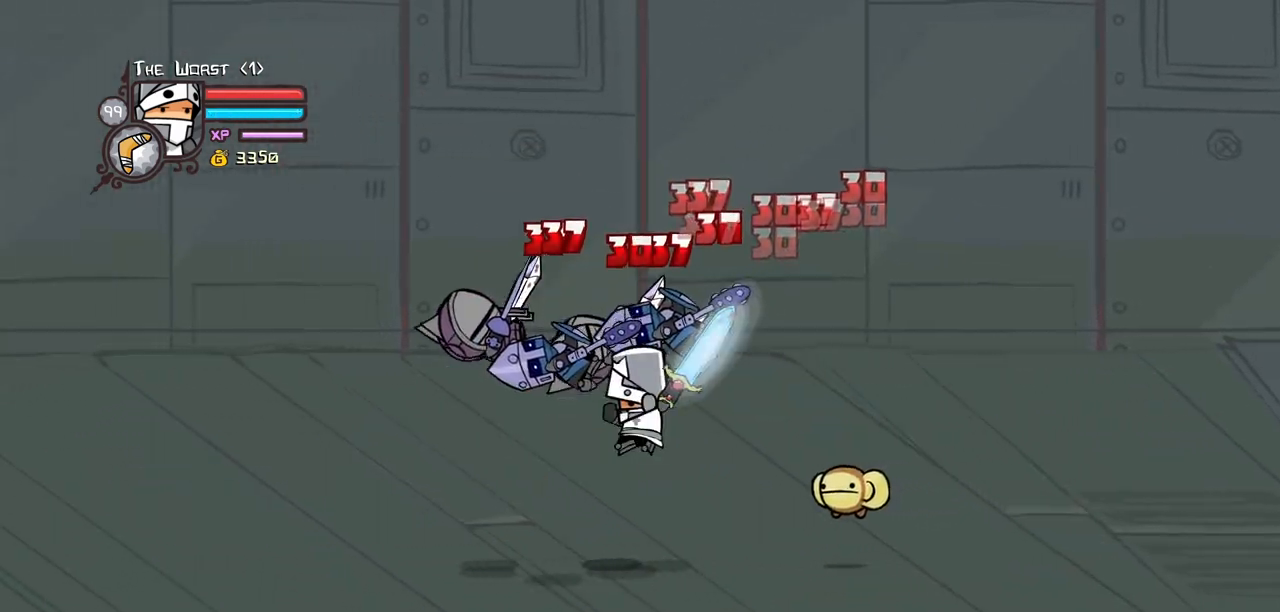
{"keys": ["right"], "events": [[150, "heavy", "up"], [183, "heavy", "down"], [383, "heavy", "up"], [383, "right", "down"], [433, "left", "up"]]}
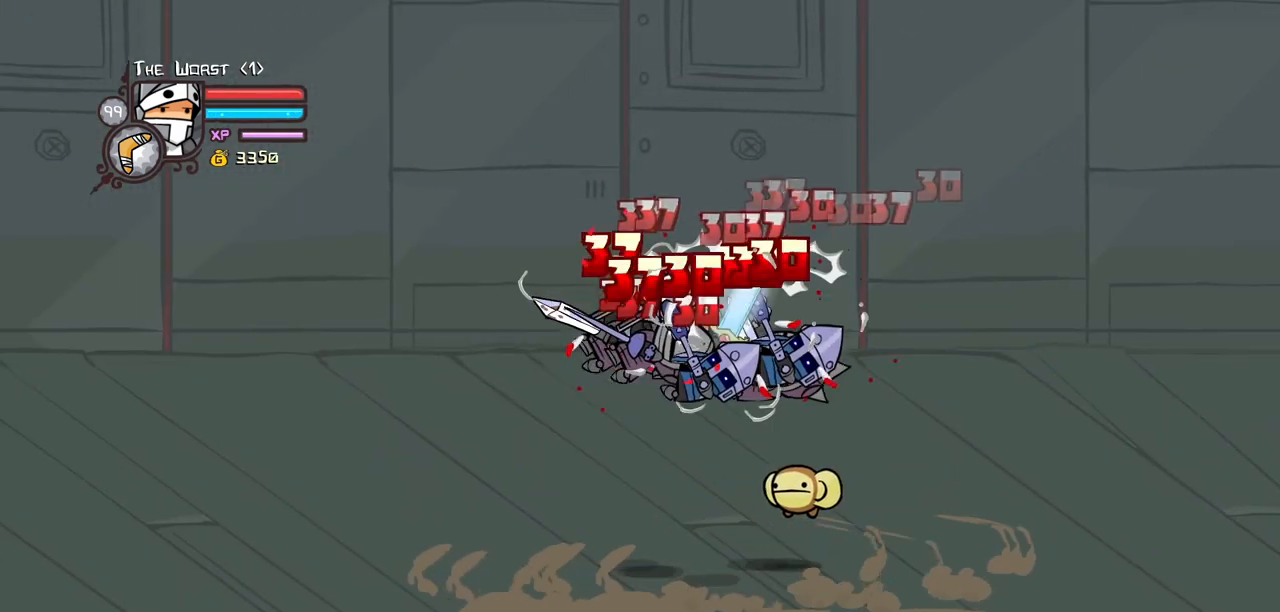
{"keys": ["heavy", "right"], "events": [[17, "light", "down"], [17, "right", "up"], [117, "right", "down"], [167, "light", "up"], [200, "light", "down"], [350, "heavy", "down"], [400, "light", "up"]]}
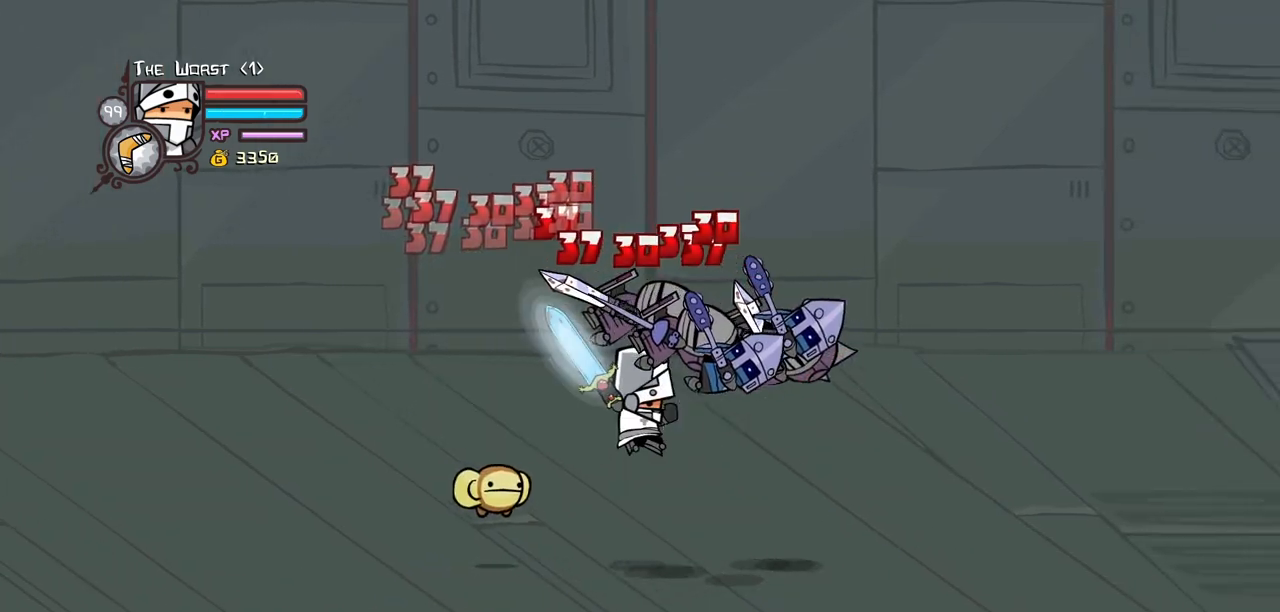
{"keys": ["light", "right"], "events": [[83, "right", "up"], [133, "heavy", "up"], [183, "heavy", "down"], [367, "heavy", "up"], [450, "light", "down"], [500, "right", "down"]]}
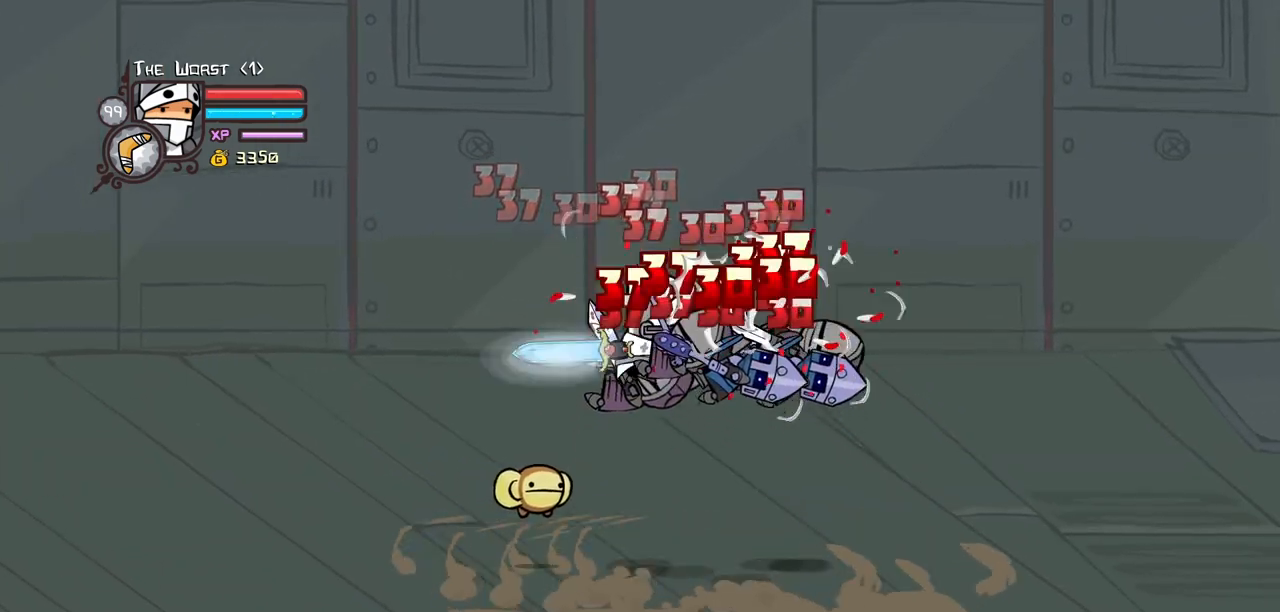
{"keys": ["heavy", "right"], "events": [[100, "light", "up"], [150, "light", "down"], [333, "heavy", "down"], [333, "light", "up"]]}
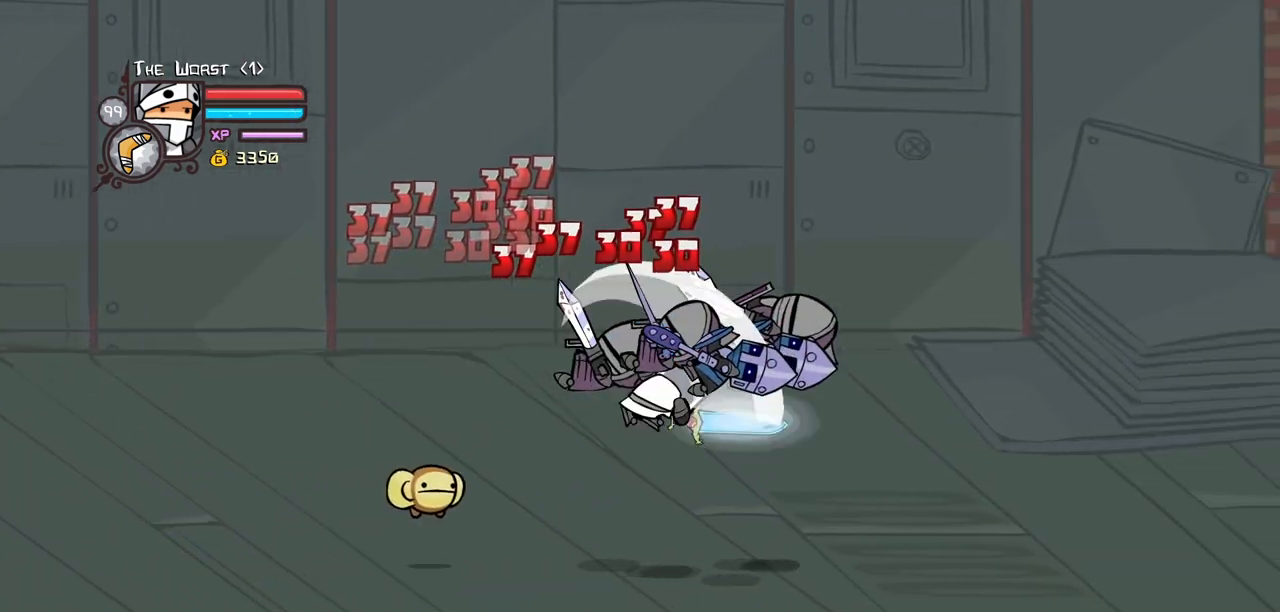
{"keys": ["left", "light"], "events": [[67, "heavy", "up"], [117, "heavy", "down"], [350, "heavy", "up"], [400, "left", "down"], [433, "light", "down"], [433, "right", "up"]]}
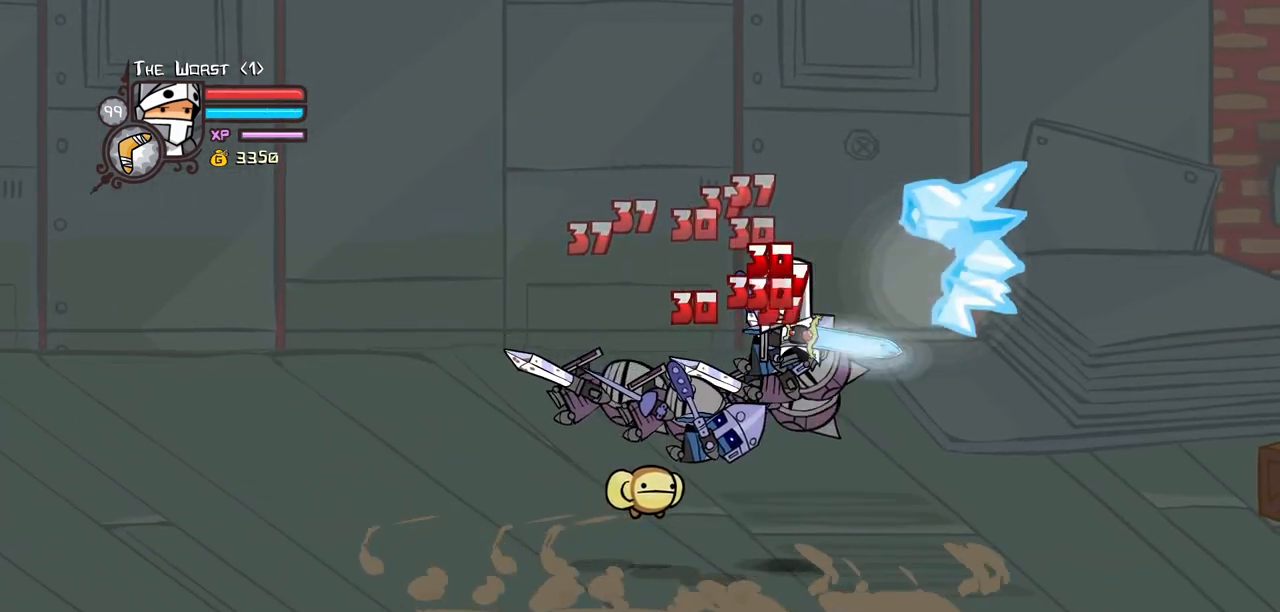
{"keys": ["heavy", "left"], "events": [[33, "left", "up"], [83, "left", "down"], [83, "light", "up"], [133, "light", "down"], [267, "heavy", "down"], [317, "light", "up"]]}
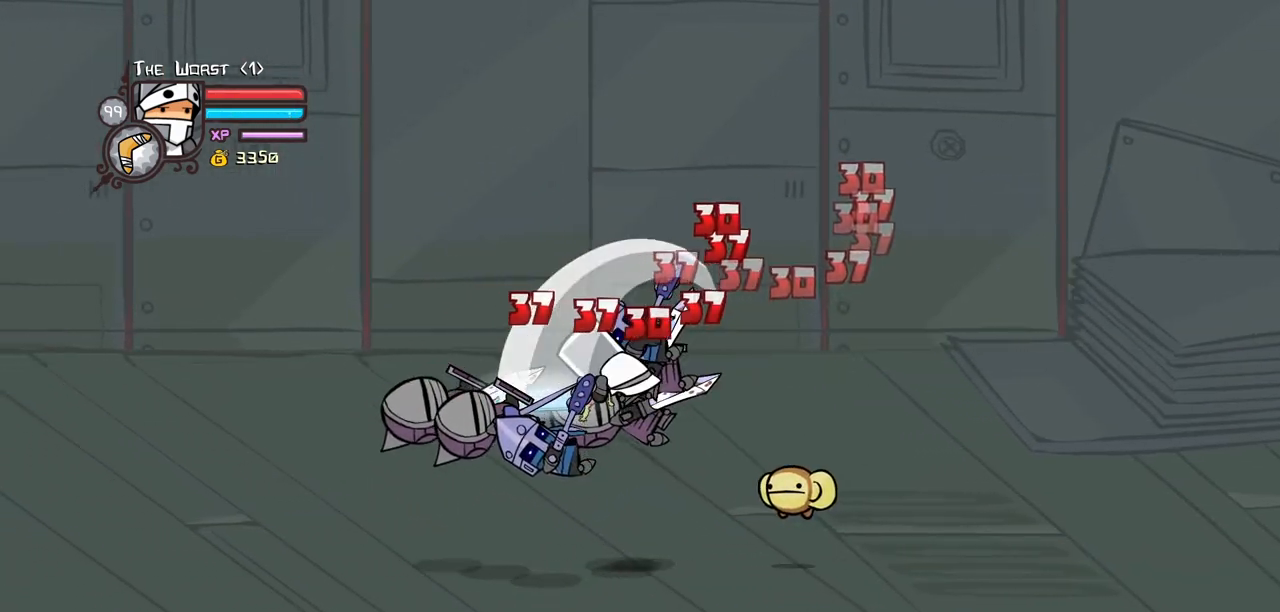
{"keys": ["heavy"], "events": [[100, "heavy", "up"], [100, "left", "up"], [183, "light", "down"], [283, "heavy", "down"], [333, "light", "up"], [383, "left", "down"], [467, "left", "up"]]}
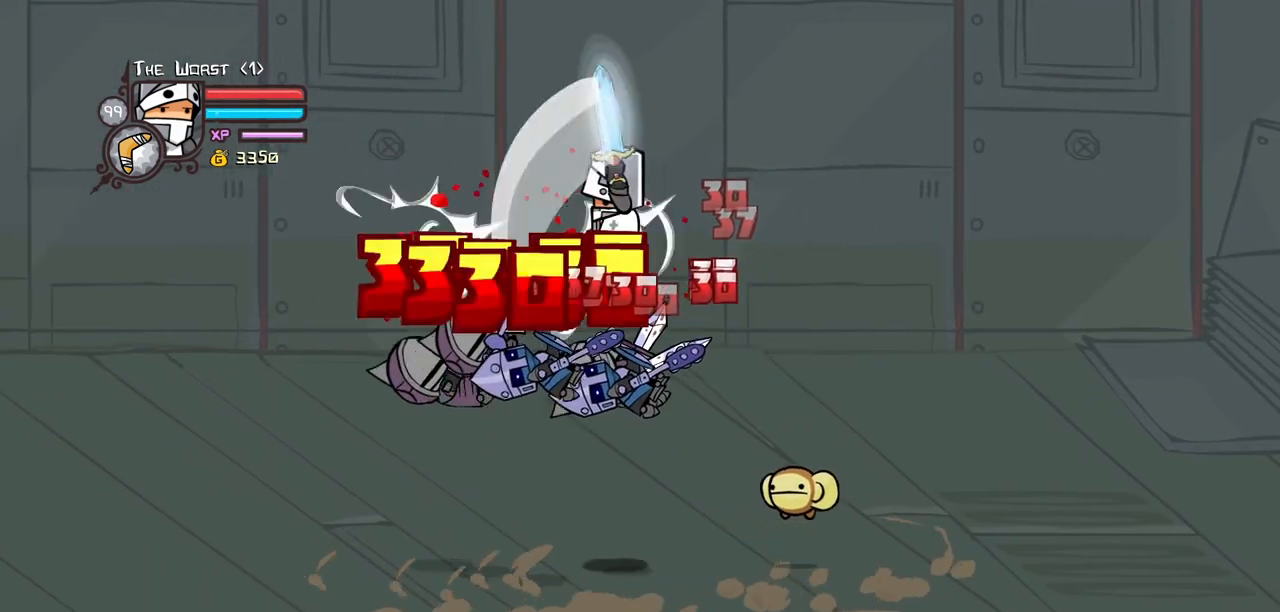
{"keys": [], "events": [[17, "heavy", "up"], [67, "heavy", "down"], [300, "heavy", "up"], [350, "light", "down"], [483, "light", "up"]]}
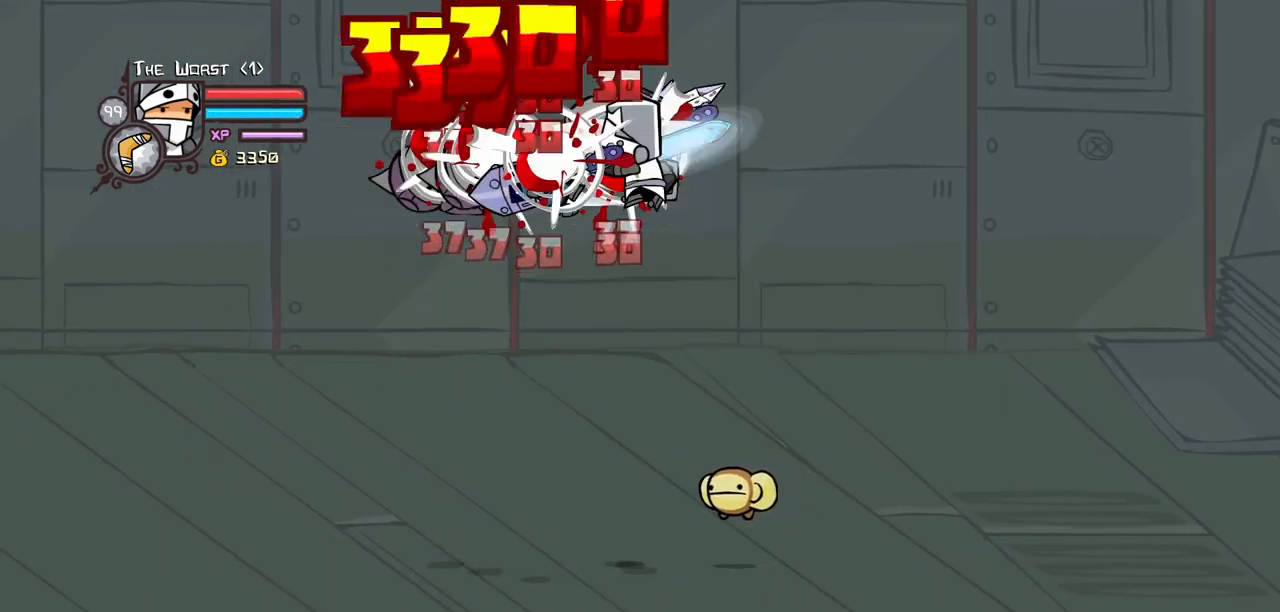
{"keys": ["item", "left", "magic"], "events": [[33, "left", "down"], [133, "light", "down"], [267, "light", "up"], [317, "magic", "down"], [417, "item", "down"]]}
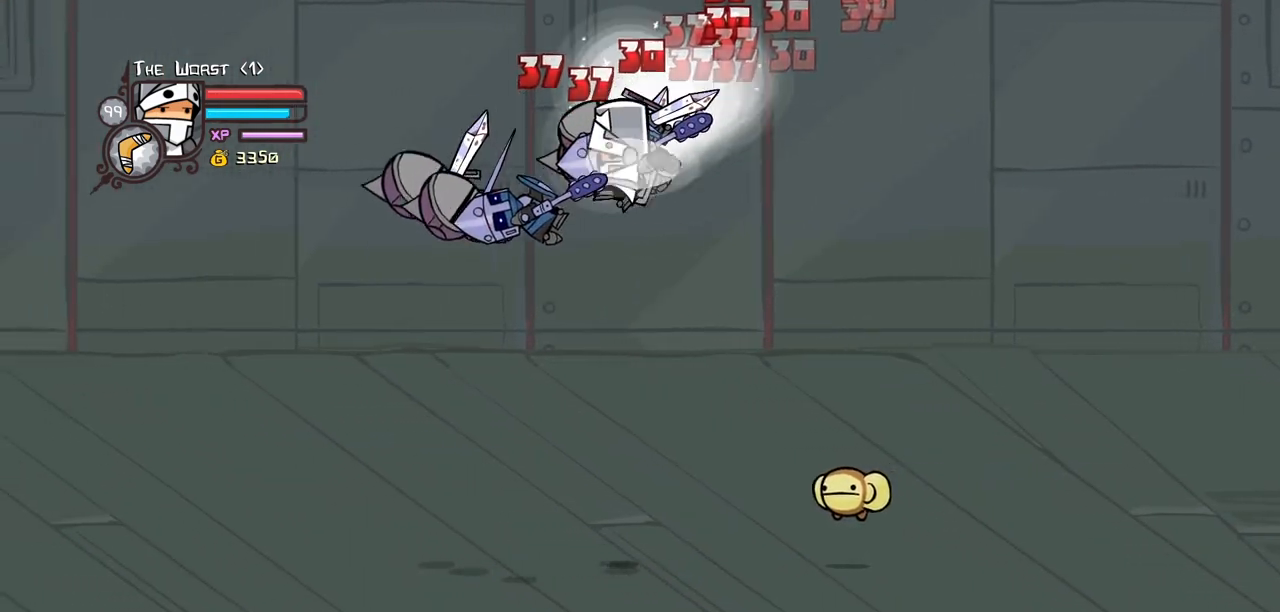
{"keys": ["heavy", "left"], "events": [[150, "item", "up"], [150, "magic", "up"], [433, "heavy", "down"]]}
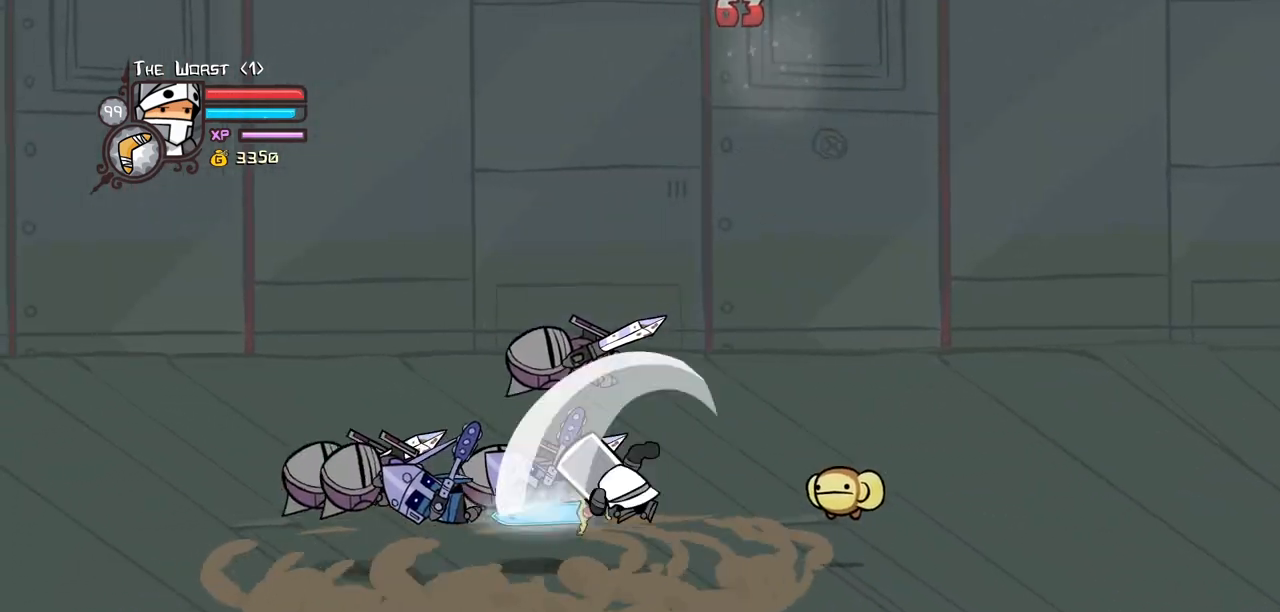
{"keys": [], "events": [[167, "heavy", "up"], [200, "heavy", "down"], [200, "left", "up"], [400, "heavy", "up"]]}
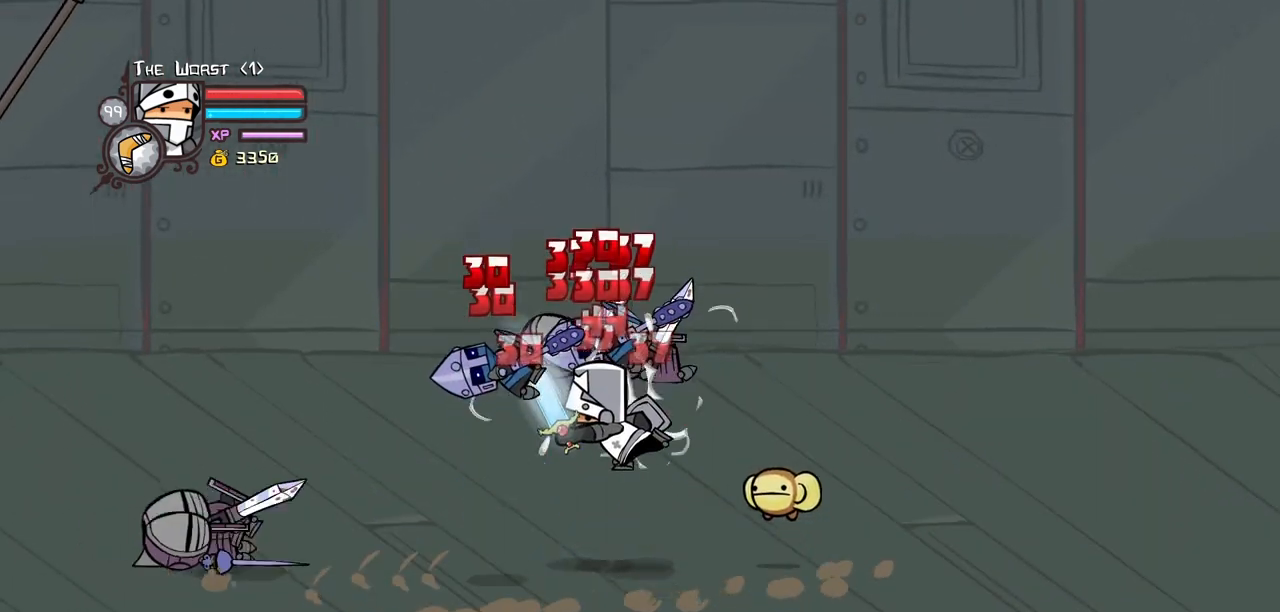
{"keys": ["left"], "events": [[33, "down", "down"], [183, "left", "down"], [417, "down", "up"]]}
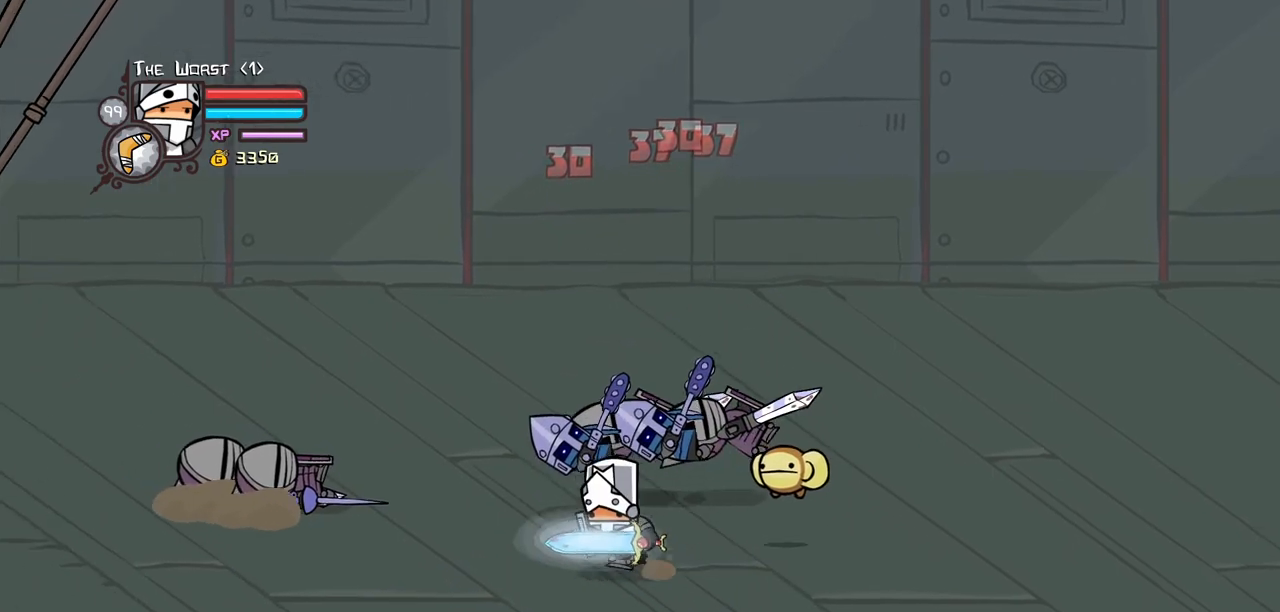
{"keys": ["right"], "events": [[50, "left", "up"], [233, "down", "down"], [333, "right", "down"], [467, "down", "up"]]}
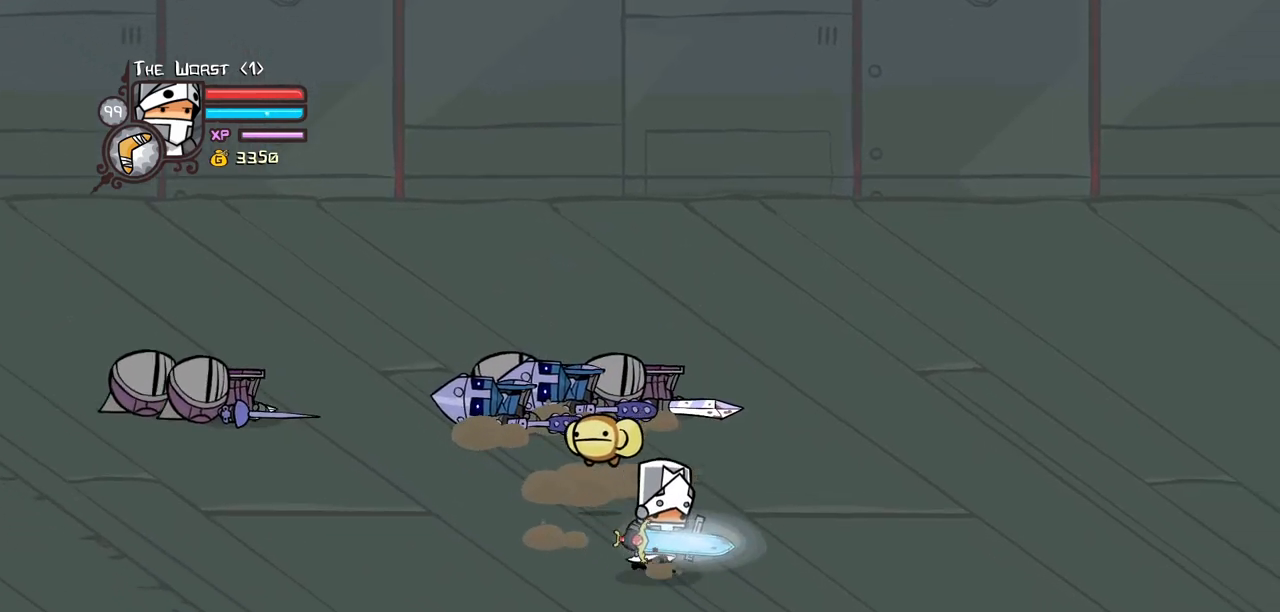
{"keys": ["left", "up"], "events": [[217, "up", "down"], [250, "left", "down"], [350, "right", "up"]]}
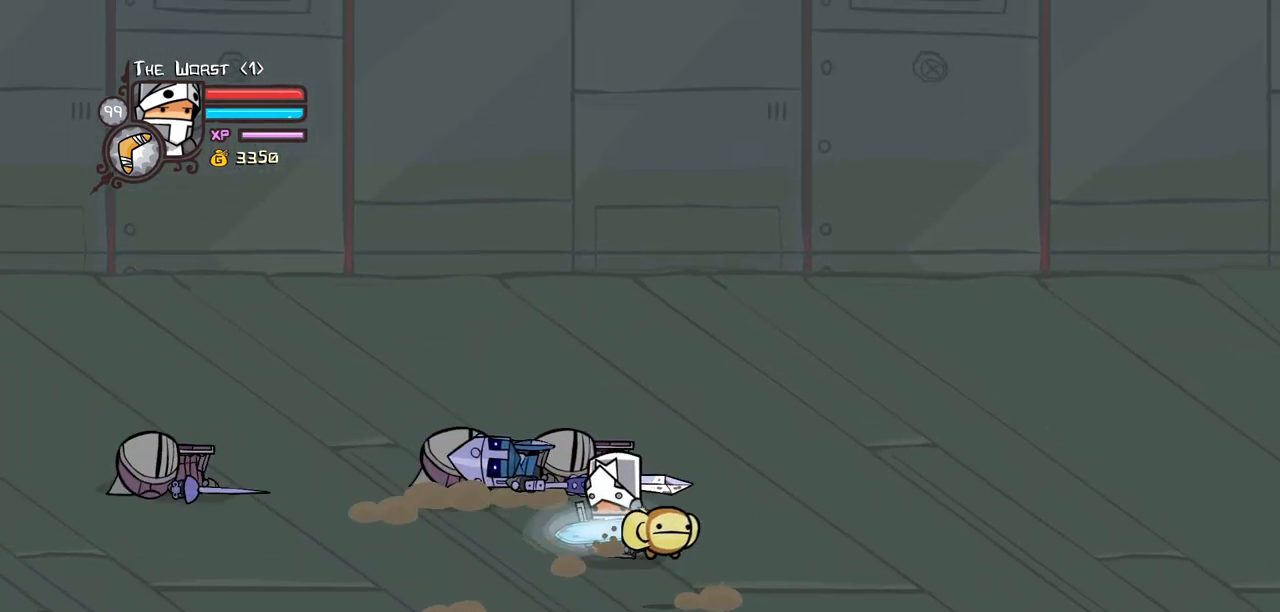
{"keys": ["left"], "events": [[33, "up", "up"]]}